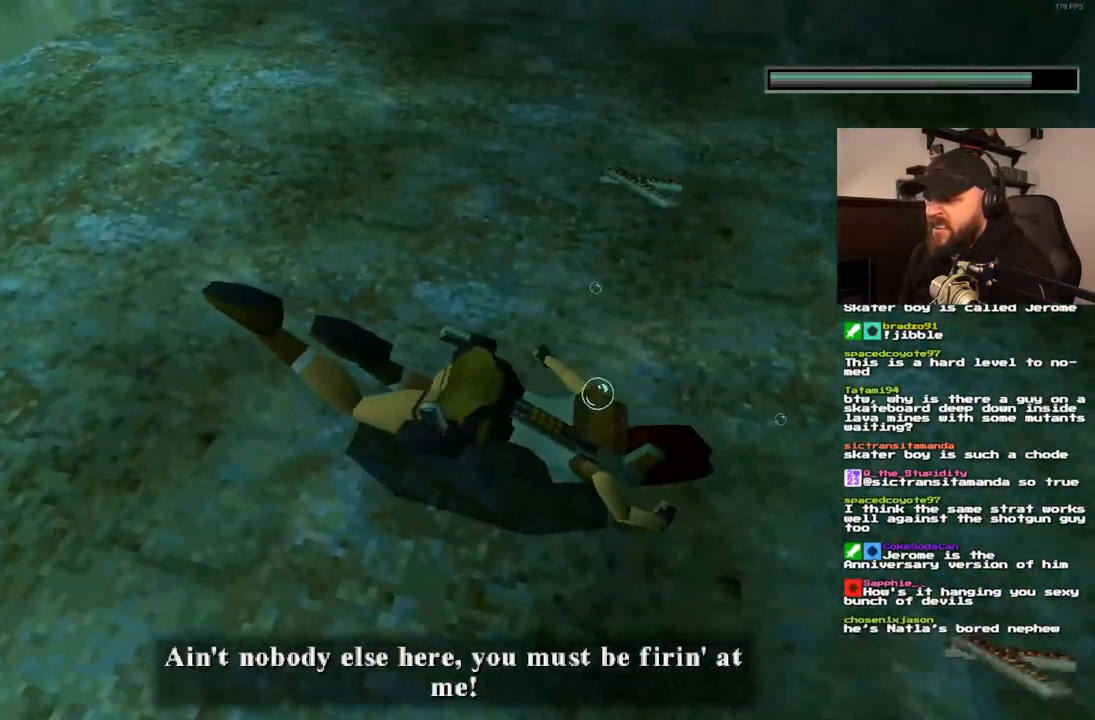
Gameplay with a controller (PlayStation layout); each line is a JSON object with the inputs held at the frame after it (dt_ms = milliseconds from this image to that frame). "events" lists button and stick changes between this image and that frame as [ms after this image, input, new state], when the widget could be followed in between. Not read: L3 R3.
{"dt_ms": 500, "buttons": ["DPAD_LEFT"], "left_stick": "center", "right_stick": "center", "events": []}
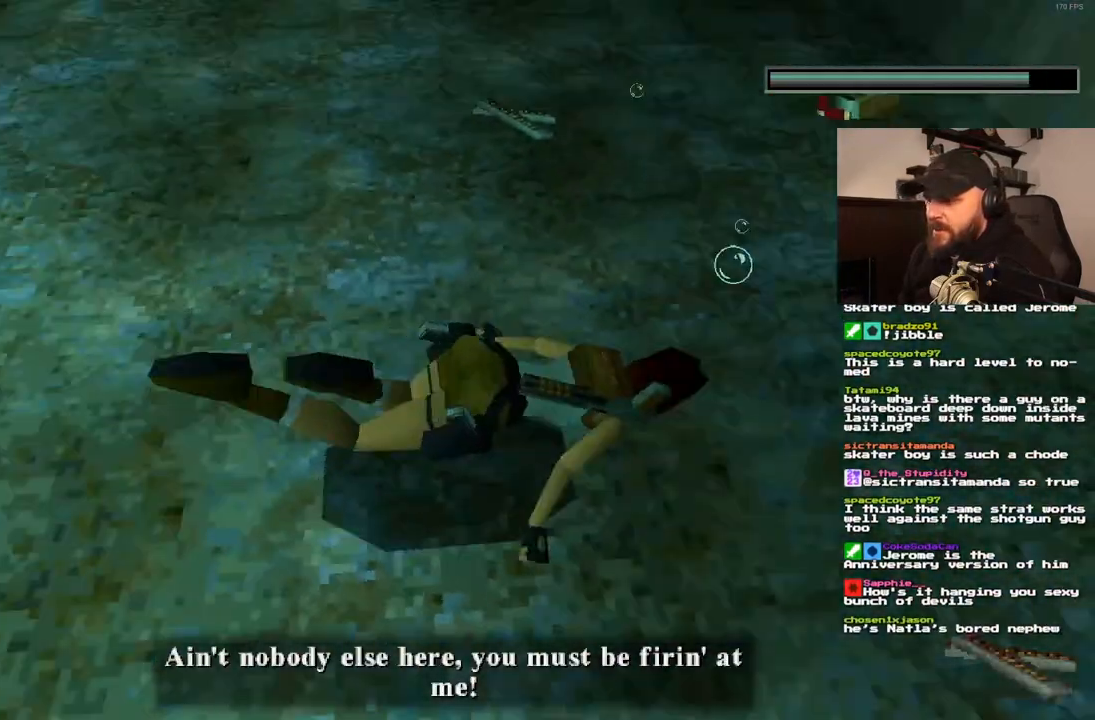
{"dt_ms": 1000, "buttons": [], "left_stick": "center", "right_stick": "center"}
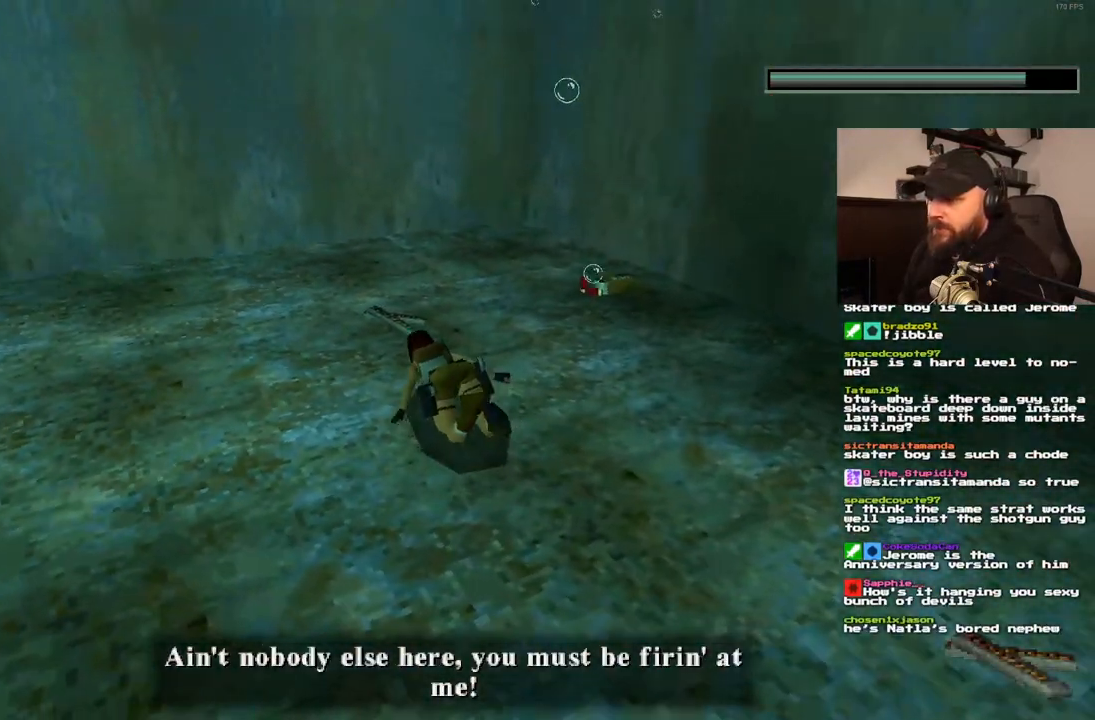
{"dt_ms": 500, "buttons": [], "left_stick": "center", "right_stick": "center", "events": []}
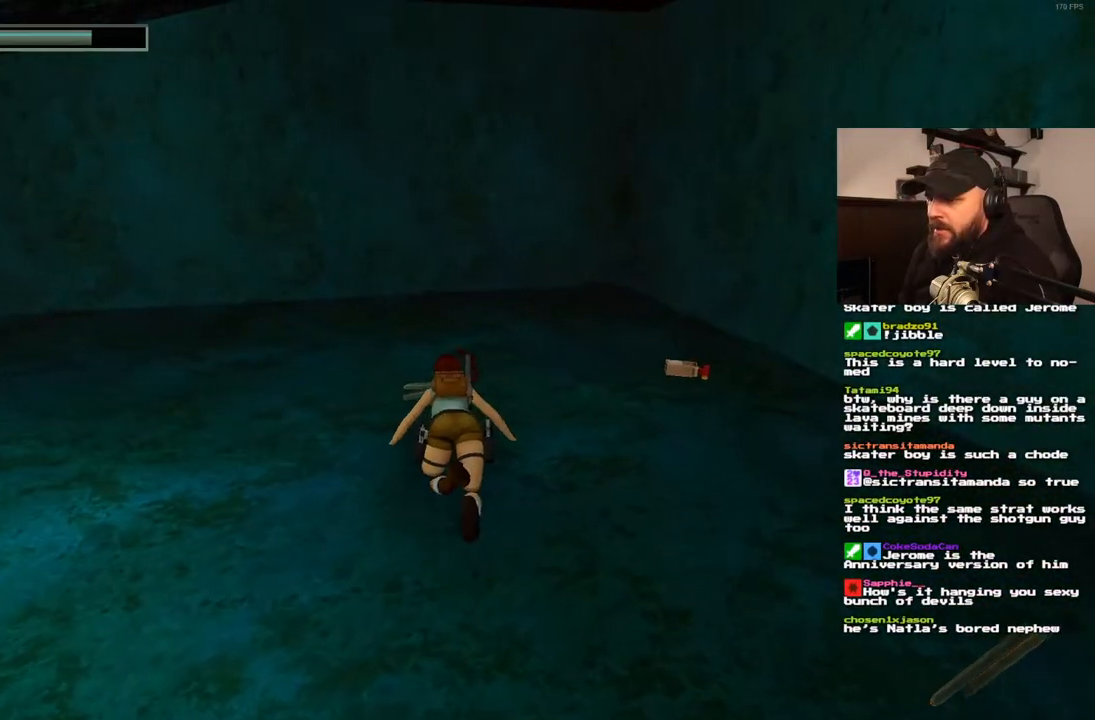
{"dt_ms": 500, "buttons": ["CROSS"], "left_stick": "center", "right_stick": "center", "events": [[33, "CROSS", "down"]]}
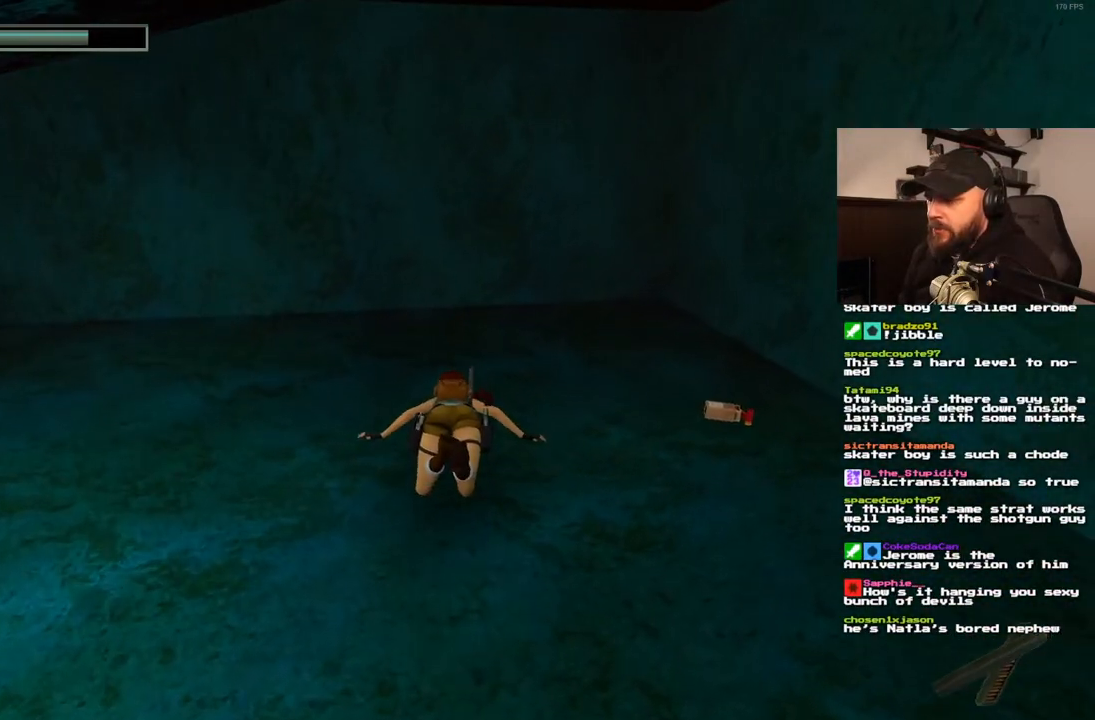
{"dt_ms": 500, "buttons": ["CROSS"], "left_stick": "center", "right_stick": "center", "events": []}
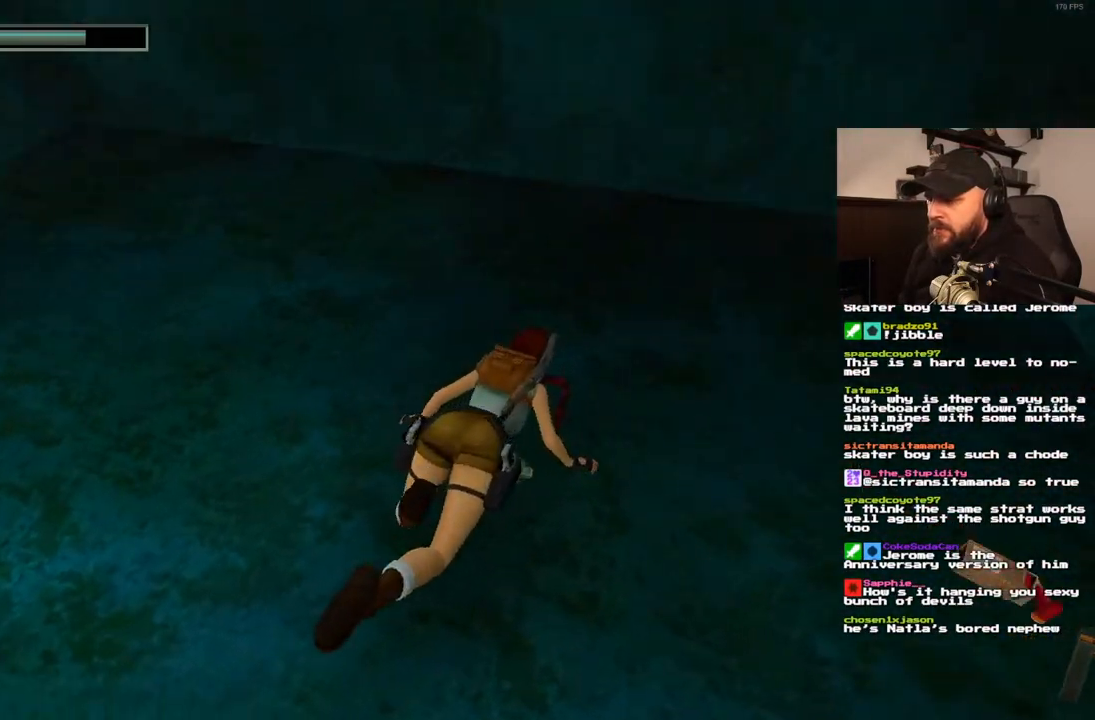
{"dt_ms": 500, "buttons": ["DPAD_RIGHT"], "left_stick": "center", "right_stick": "center", "events": [[67, "CROSS", "up"], [67, "DPAD_RIGHT", "down"]]}
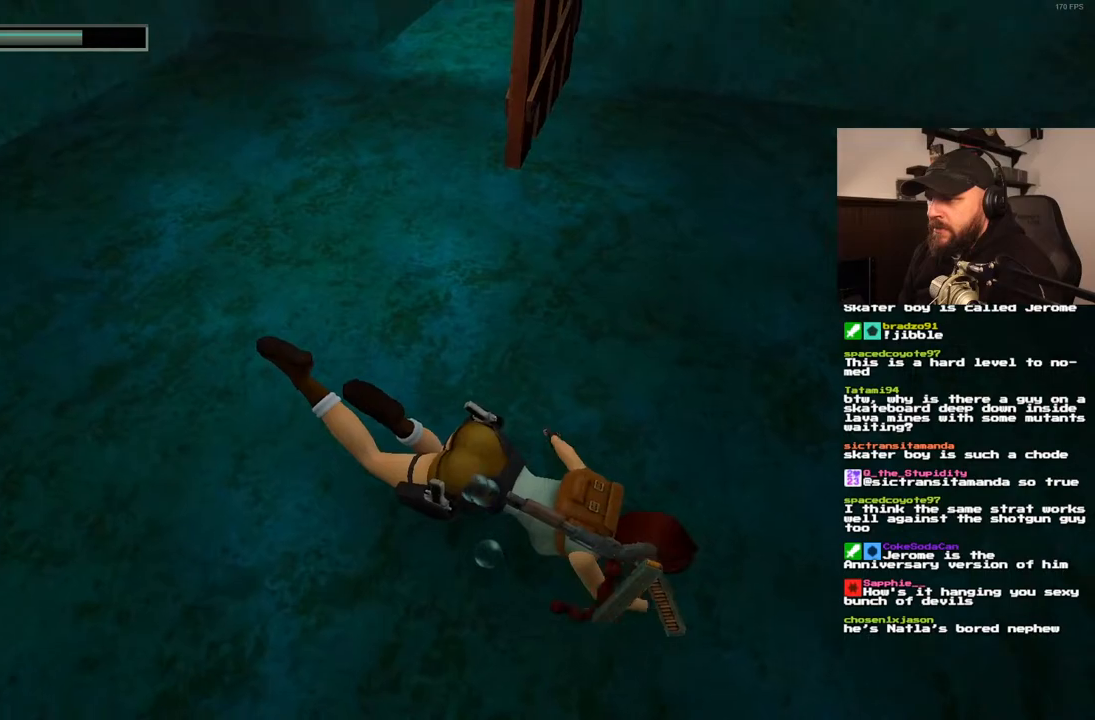
{"dt_ms": 500, "buttons": ["DPAD_RIGHT"], "left_stick": "center", "right_stick": "center", "events": []}
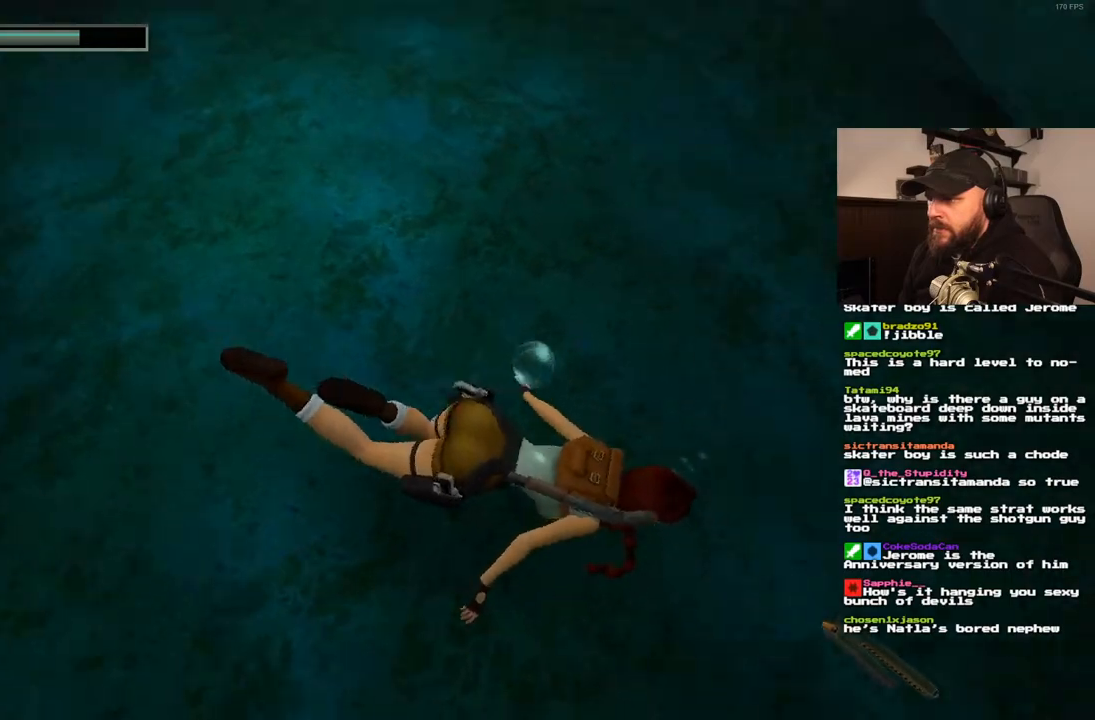
{"dt_ms": 500, "buttons": ["SQUARE", "DPAD_RIGHT"], "left_stick": "center", "right_stick": "center", "events": [[133, "SQUARE", "down"]]}
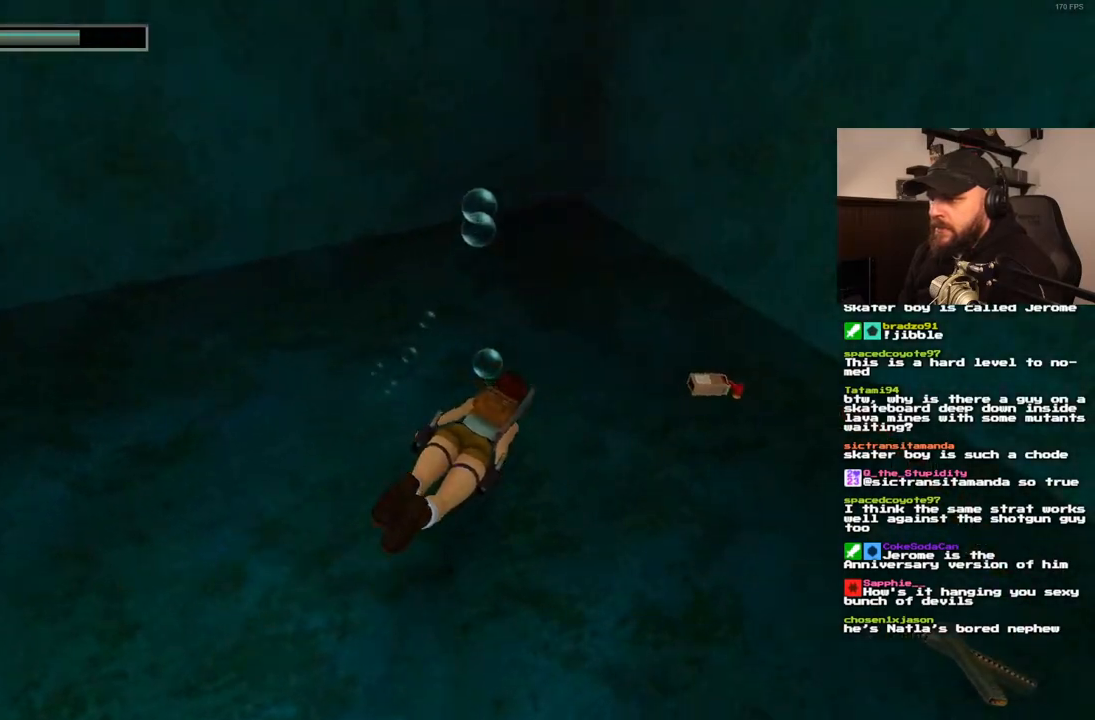
{"dt_ms": 500, "buttons": ["CROSS"], "left_stick": "center", "right_stick": "center", "events": [[250, "SQUARE", "up"], [283, "DPAD_RIGHT", "up"], [400, "CROSS", "down"]]}
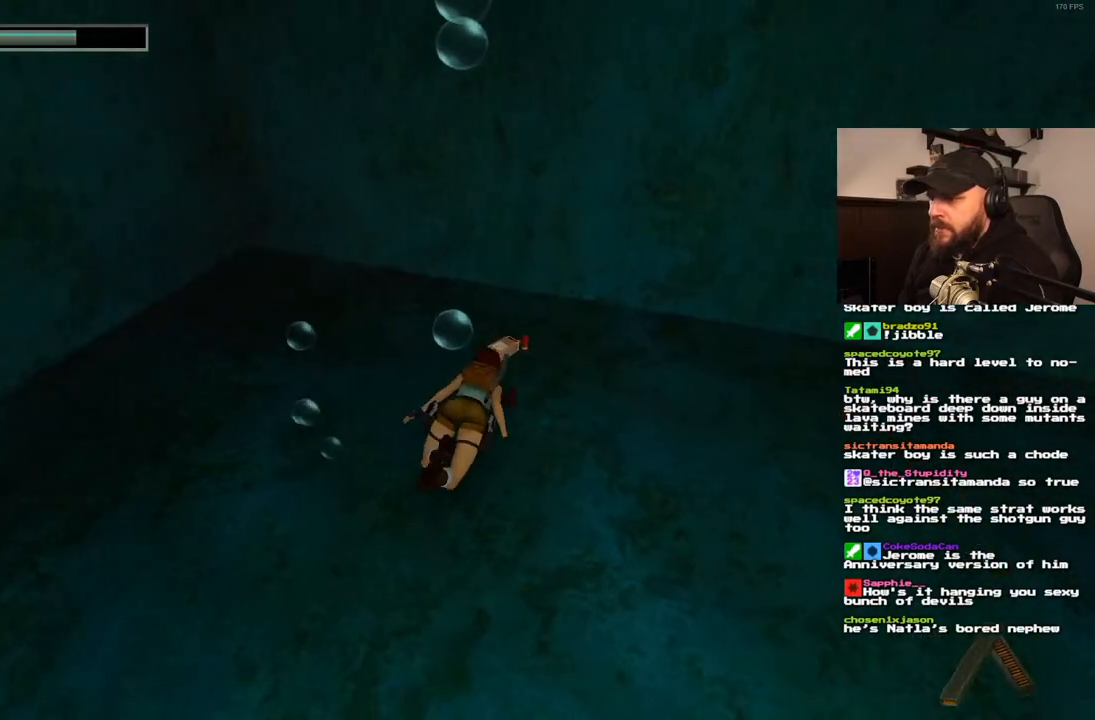
{"dt_ms": 500, "buttons": ["CROSS"], "left_stick": "center", "right_stick": "center", "events": []}
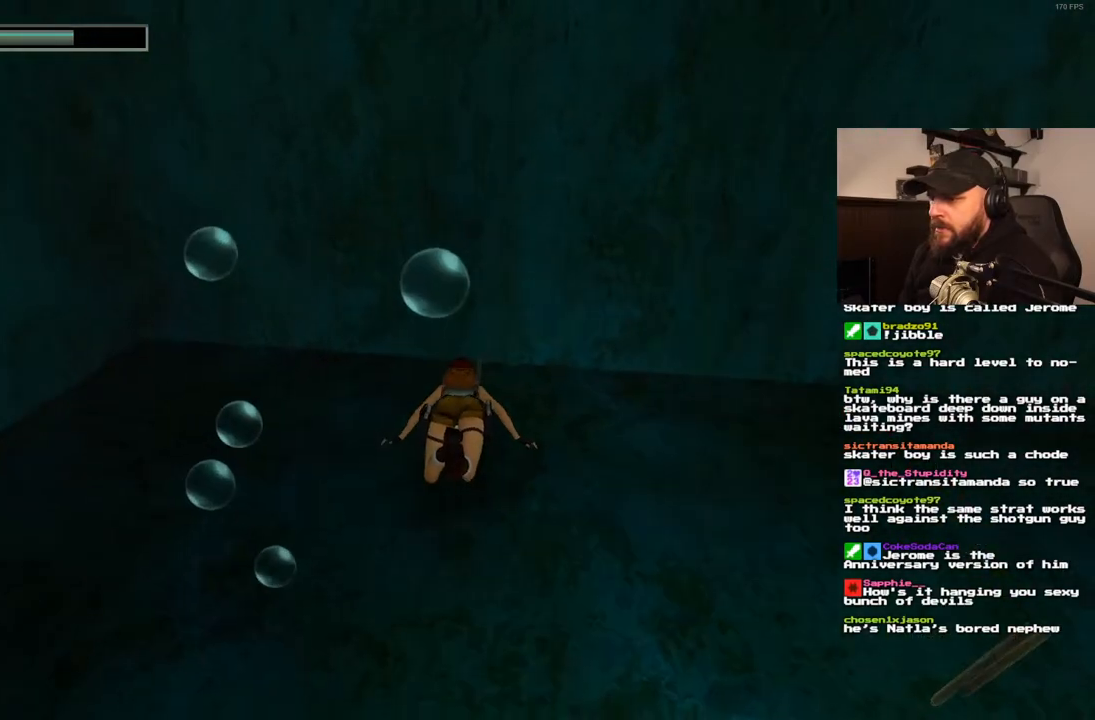
{"dt_ms": 500, "buttons": ["CROSS"], "left_stick": "center", "right_stick": "center", "events": []}
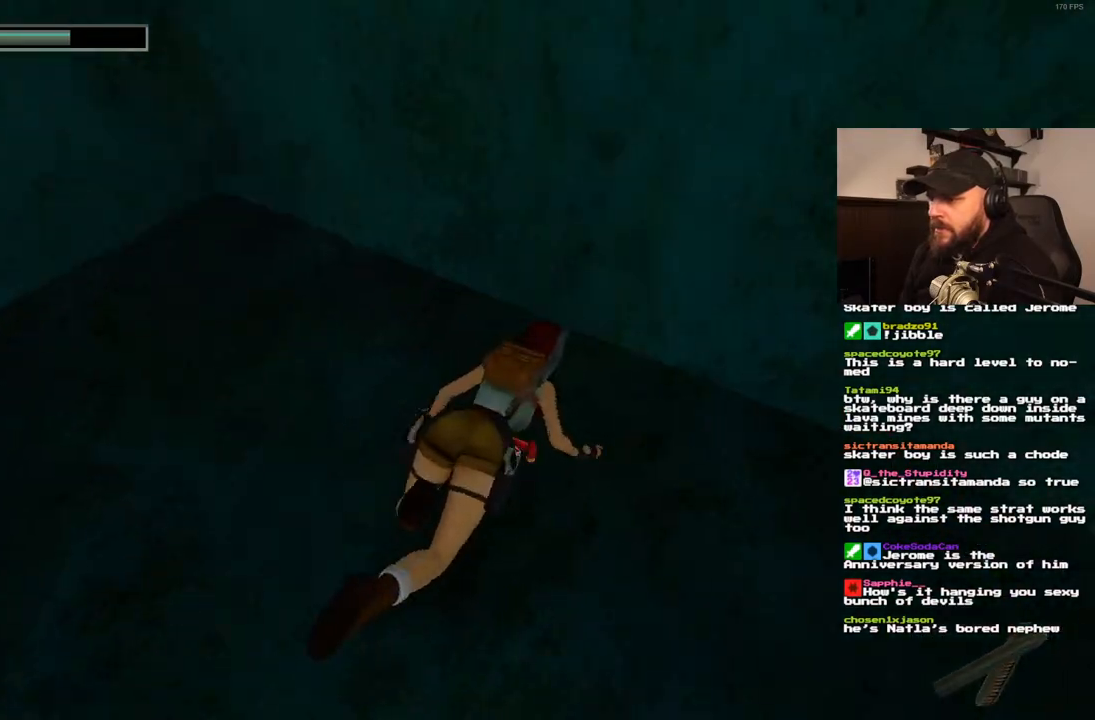
{"dt_ms": 500, "buttons": ["DPAD_RIGHT"], "left_stick": "center", "right_stick": "center", "events": [[67, "CROSS", "up"], [283, "DPAD_RIGHT", "down"]]}
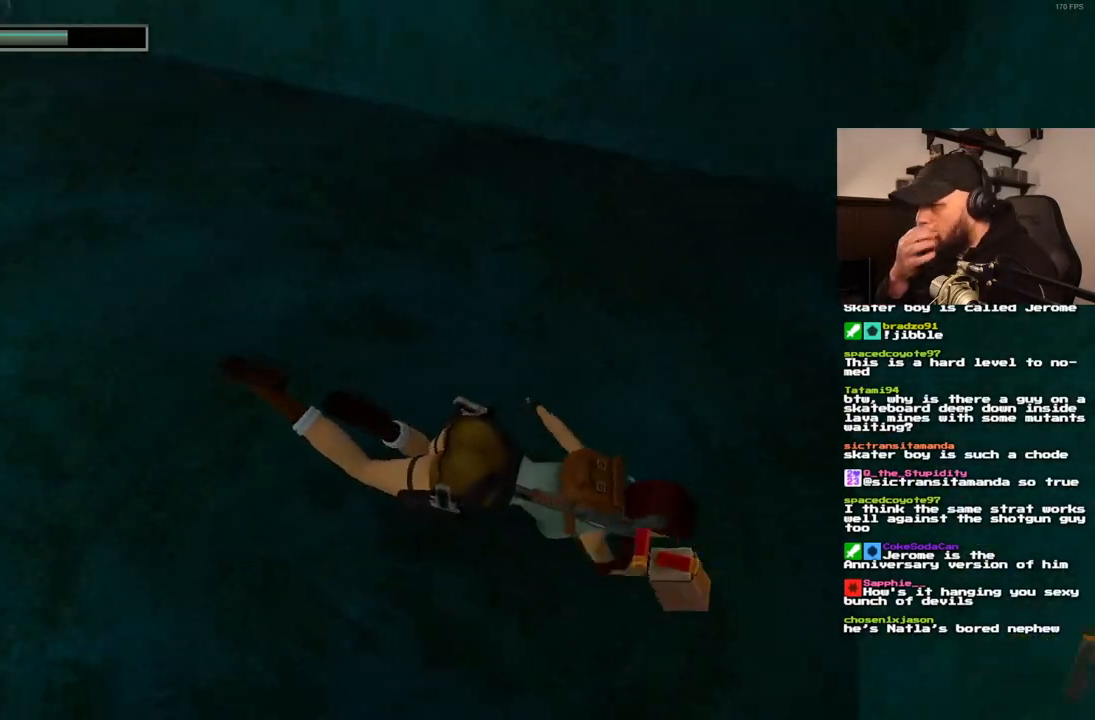
{"dt_ms": 500, "buttons": ["DPAD_RIGHT"], "left_stick": "center", "right_stick": "center", "events": []}